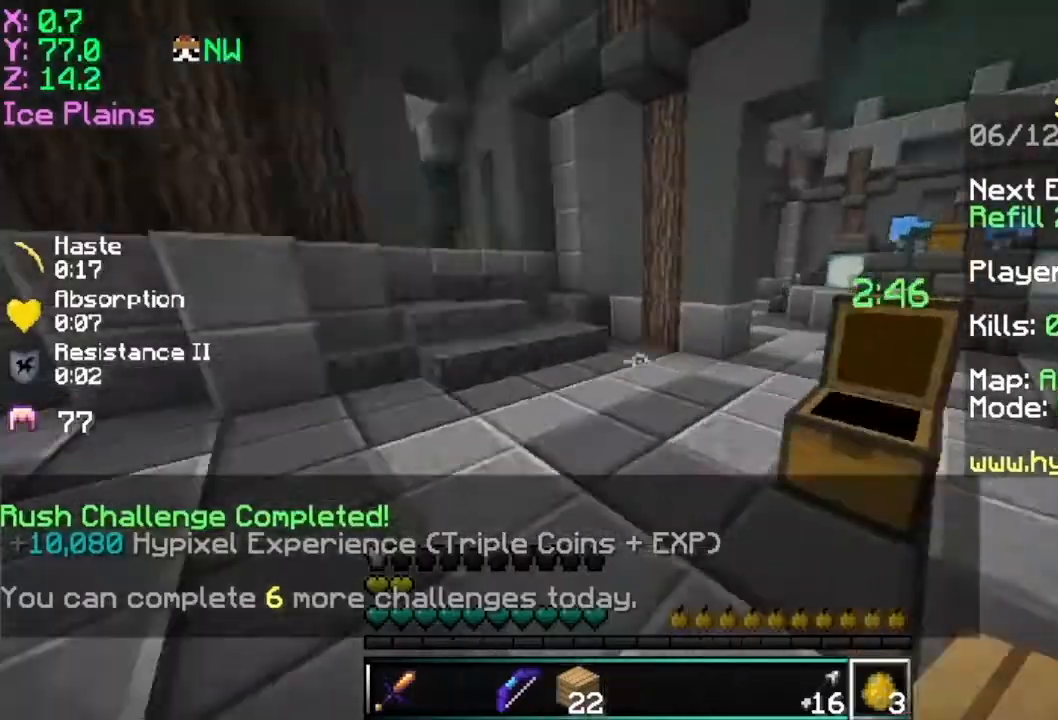
Gameplay with keyboard and mouse; each line is a JSON object with the keys and mouse buttons held at the frame after it. "events" lists presses ("down") and releases ("up") of "a", "d", "s", "space", "w", "mouse_left" and "mouse_right" between this image and that frame as [ms after this image, input, new state], when the widget could be followed in between. "mouse_left", "mouse_right" = the "left", "right" buttons of the "mouse" list. No other keys are recorded. Fast repeated clicks can show as one long hold. Mouse movement is not recorded.
{"keys": ["w"], "mouse": [], "events": [[83, "space", "down"], [234, "mouse_right", "down"], [284, "space", "up"], [334, "mouse_right", "up"], [384, "mouse_right", "down"], [484, "mouse_right", "up"]]}
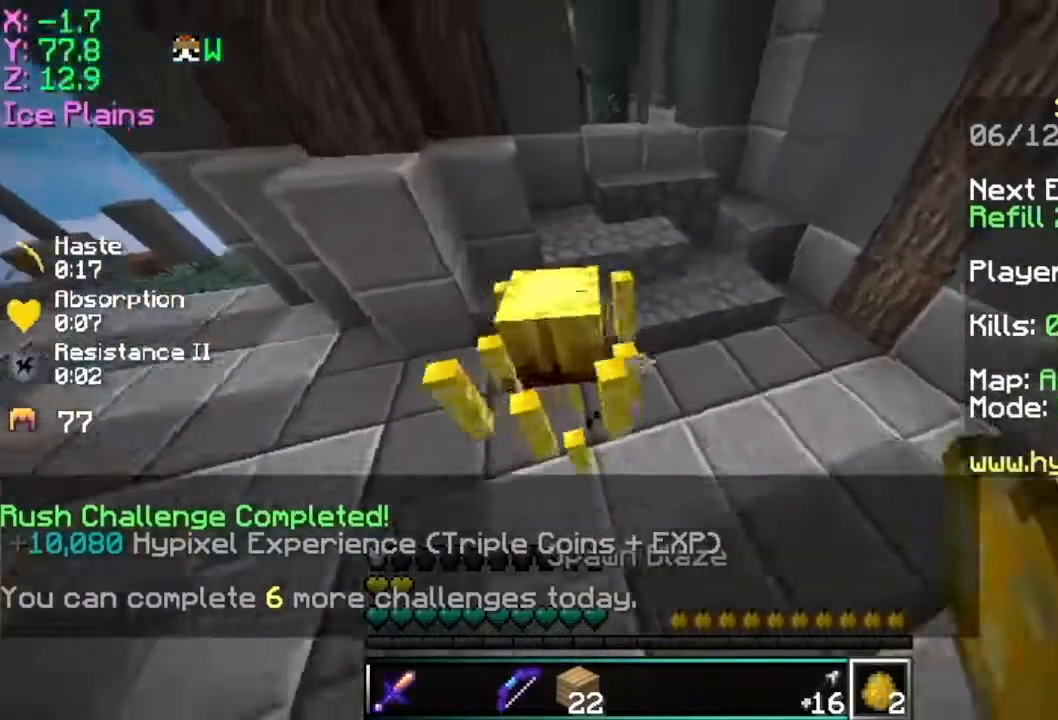
{"keys": ["w"], "mouse": ["right"], "events": [[34, "mouse_right", "down"], [234, "d", "down"], [484, "d", "up"]]}
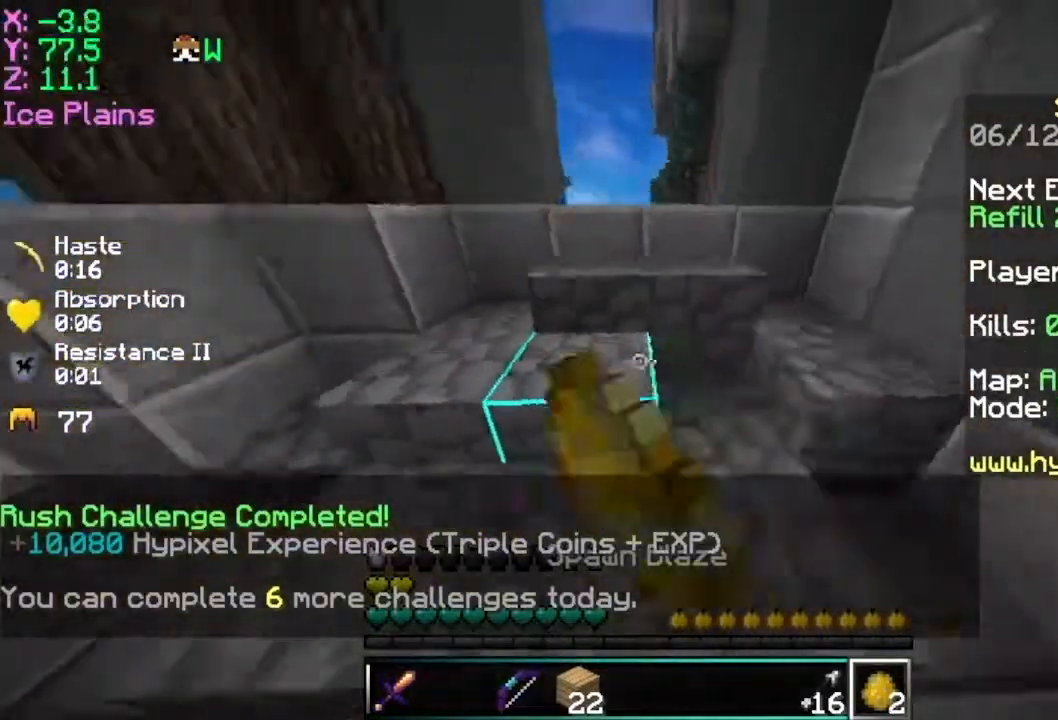
{"keys": ["w"], "mouse": ["right"], "events": []}
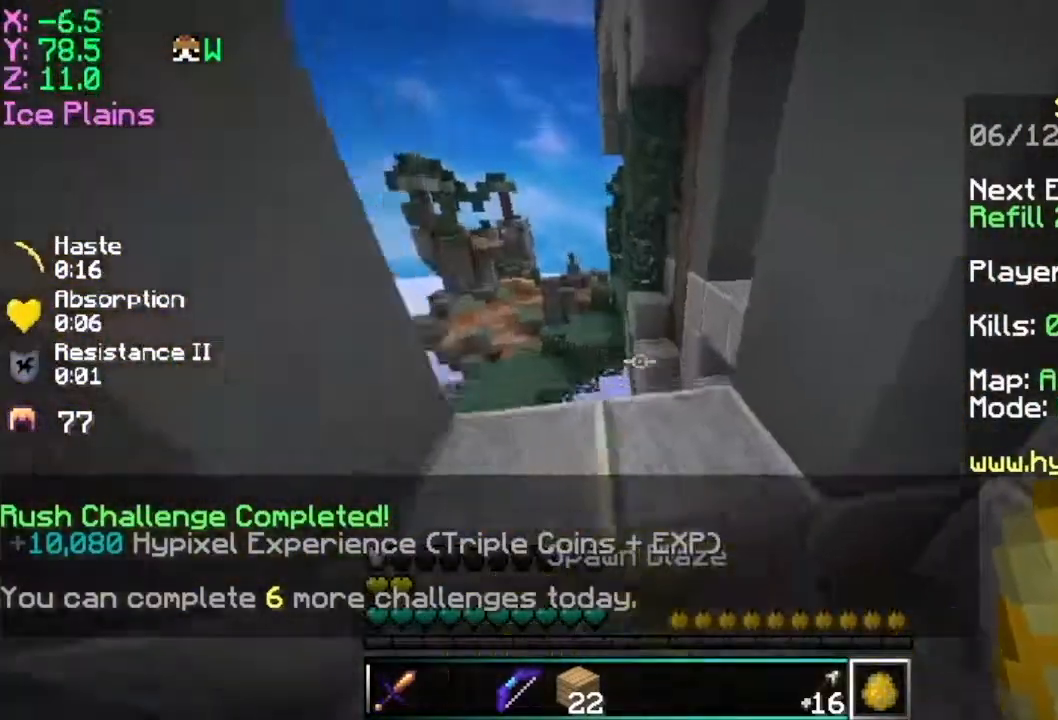
{"keys": ["space", "w"], "mouse": [], "events": [[34, "mouse_right", "up"], [334, "space", "down"]]}
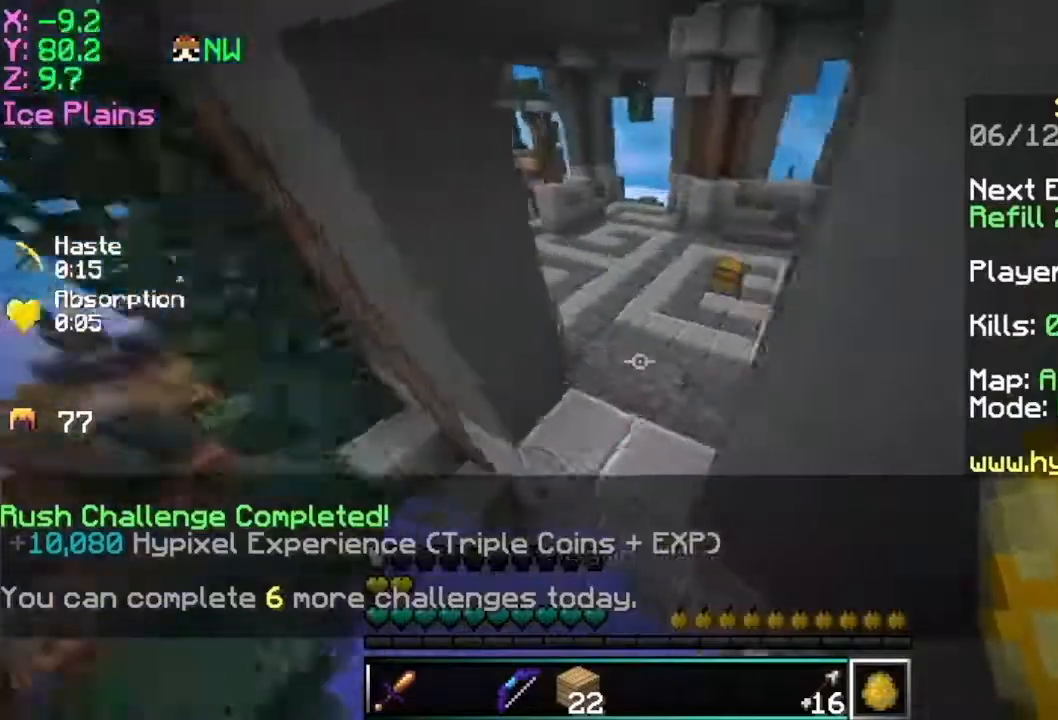
{"keys": ["w"], "mouse": [], "events": [[83, "d", "down"], [284, "space", "up"], [334, "mouse_right", "down"], [384, "d", "up"], [484, "mouse_right", "up"]]}
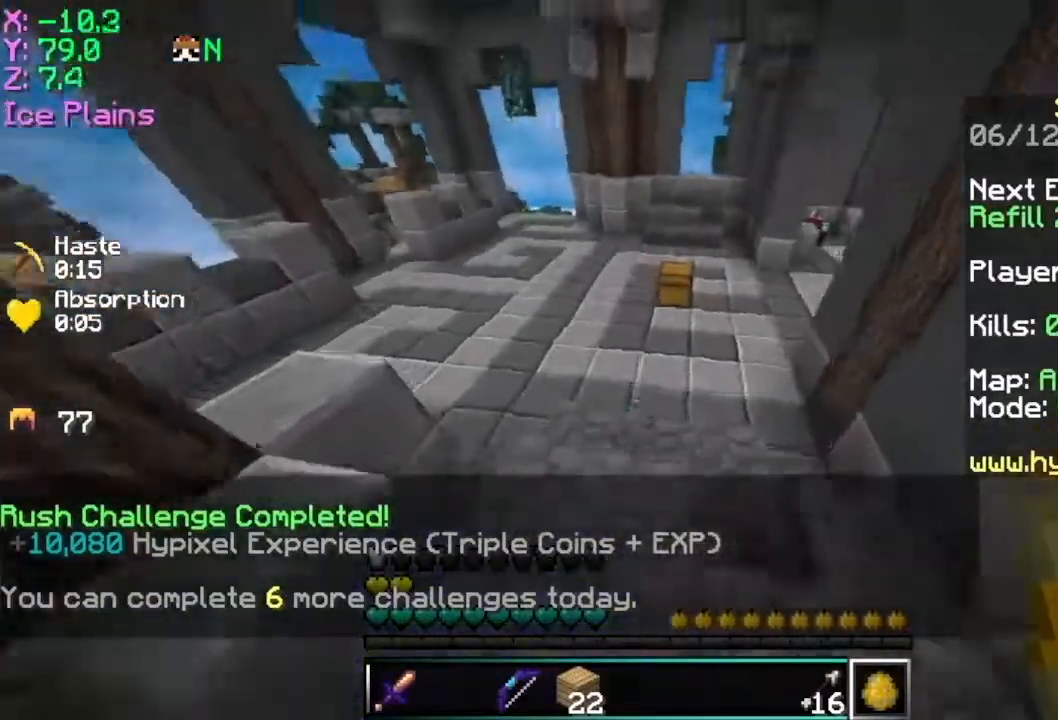
{"keys": ["w"], "mouse": ["right"], "events": [[134, "d", "down"], [284, "d", "up"], [384, "mouse_right", "down"]]}
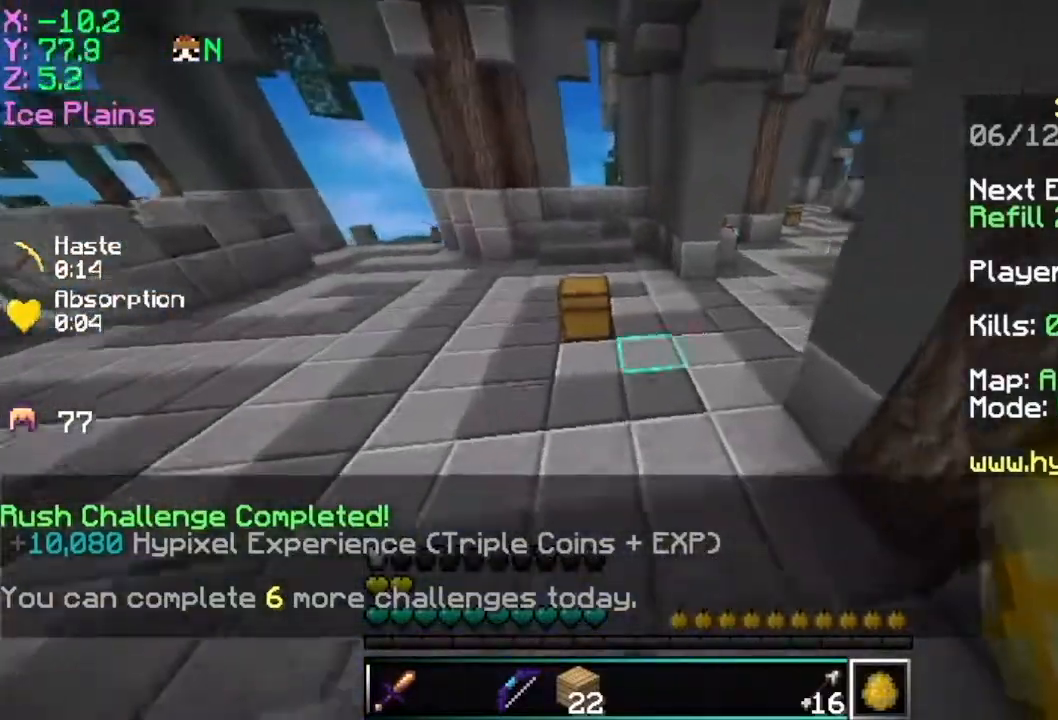
{"keys": ["a", "w"], "mouse": [], "events": [[50, "mouse_right", "up"], [100, "a", "down"], [251, "mouse_right", "down"], [401, "mouse_right", "up"]]}